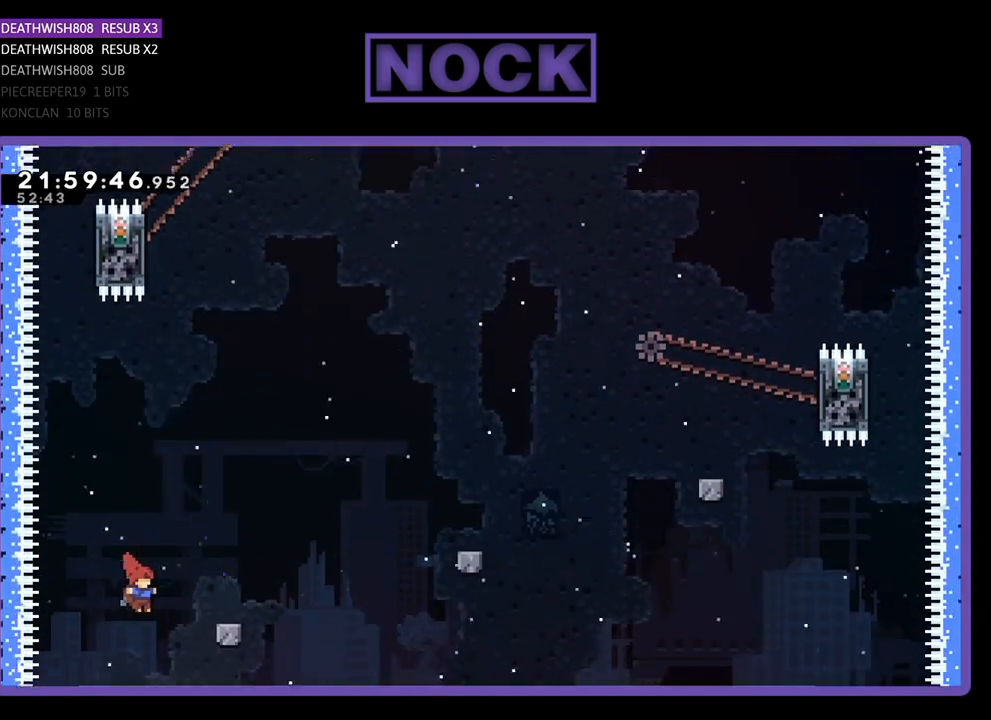
Gameplay with a controller (PlayStation layout); each line is a JSON object with the inputs held at the frame after it. "events" lists button and stick changes between this image and that frame as [ms after this image, input, new state], when the widget could be followed in between.
{"buttons": ["CROSS", "R2"], "left_stick": "center", "right_stick": "center", "events": [[33, "DPAD_UP", "up"], [100, "DPAD_RIGHT", "up"], [467, "CROSS", "down"]]}
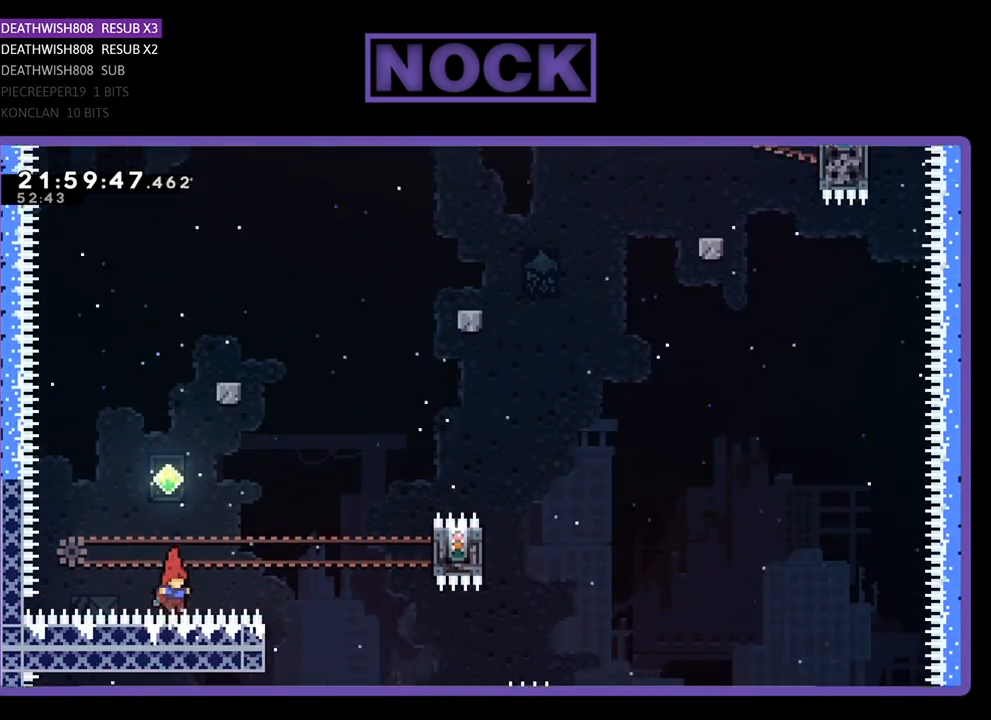
{"buttons": [], "left_stick": "center", "right_stick": "center", "events": [[200, "DPAD_UP", "down"], [233, "DPAD_LEFT", "down"], [367, "DPAD_LEFT", "up"], [433, "CROSS", "up"], [467, "DPAD_UP", "up"], [467, "R2", "up"]]}
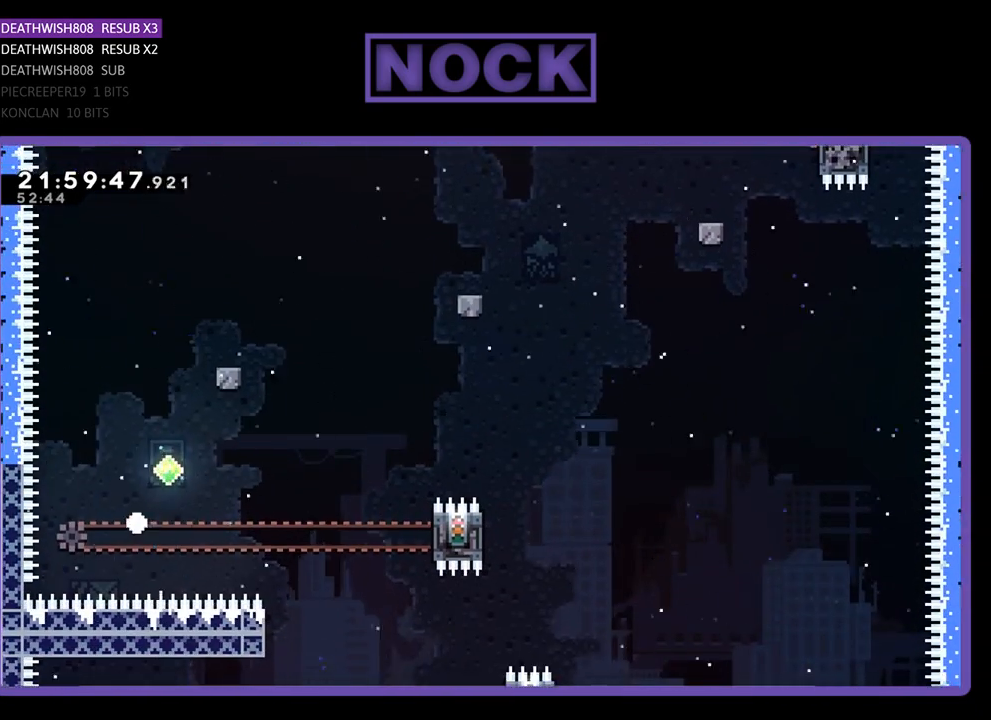
{"buttons": [], "left_stick": "center", "right_stick": "center", "events": []}
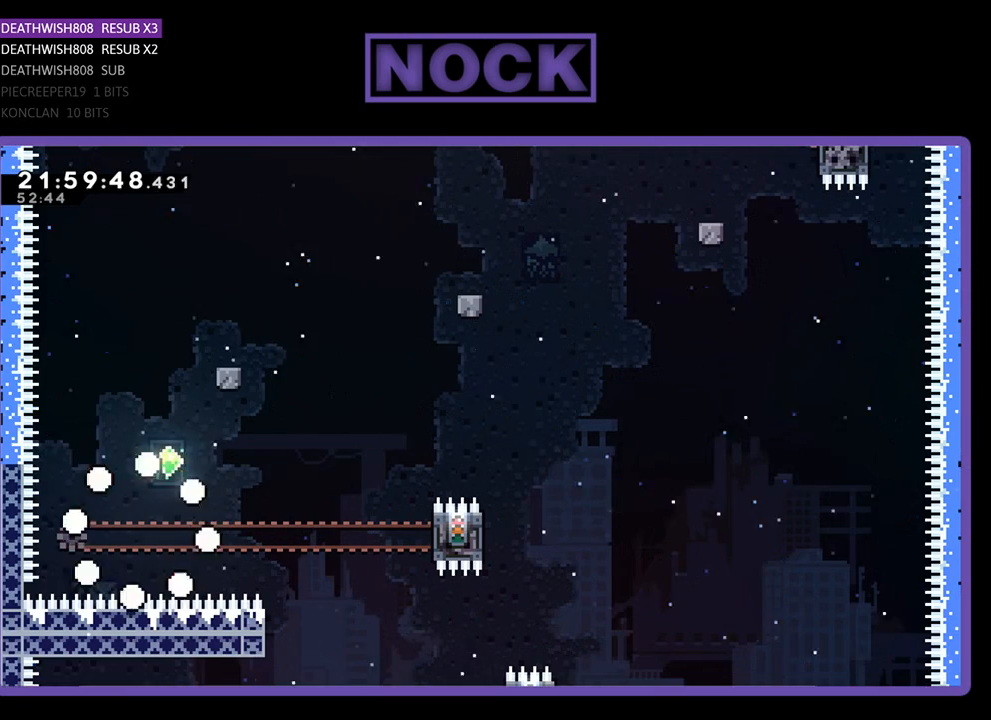
{"buttons": [], "left_stick": "center", "right_stick": "center", "events": []}
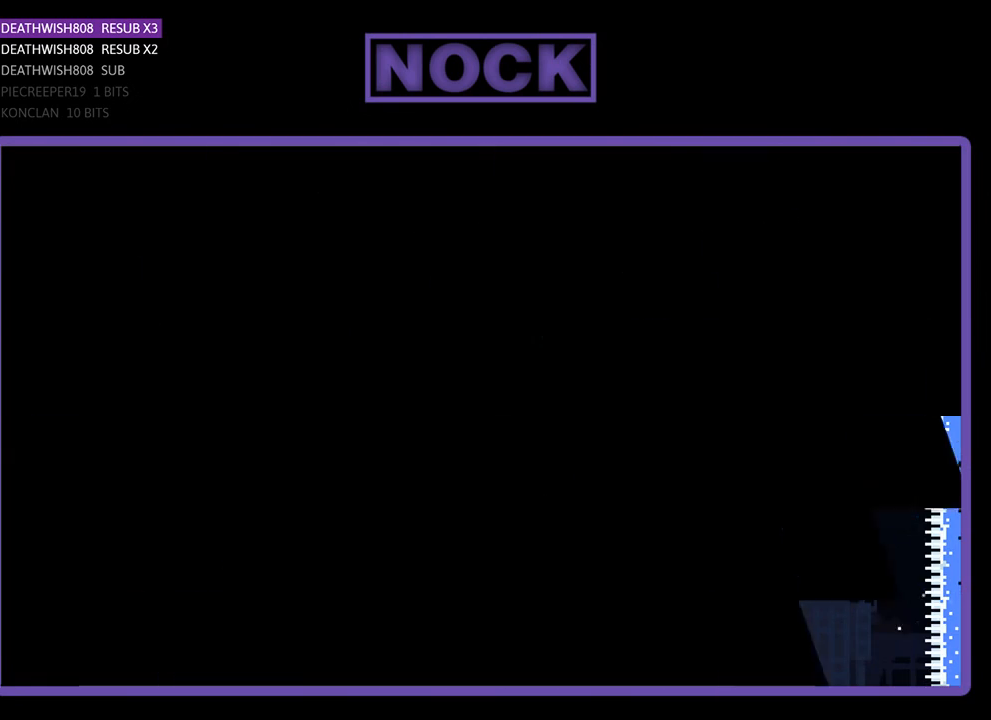
{"buttons": [], "left_stick": "center", "right_stick": "center", "events": []}
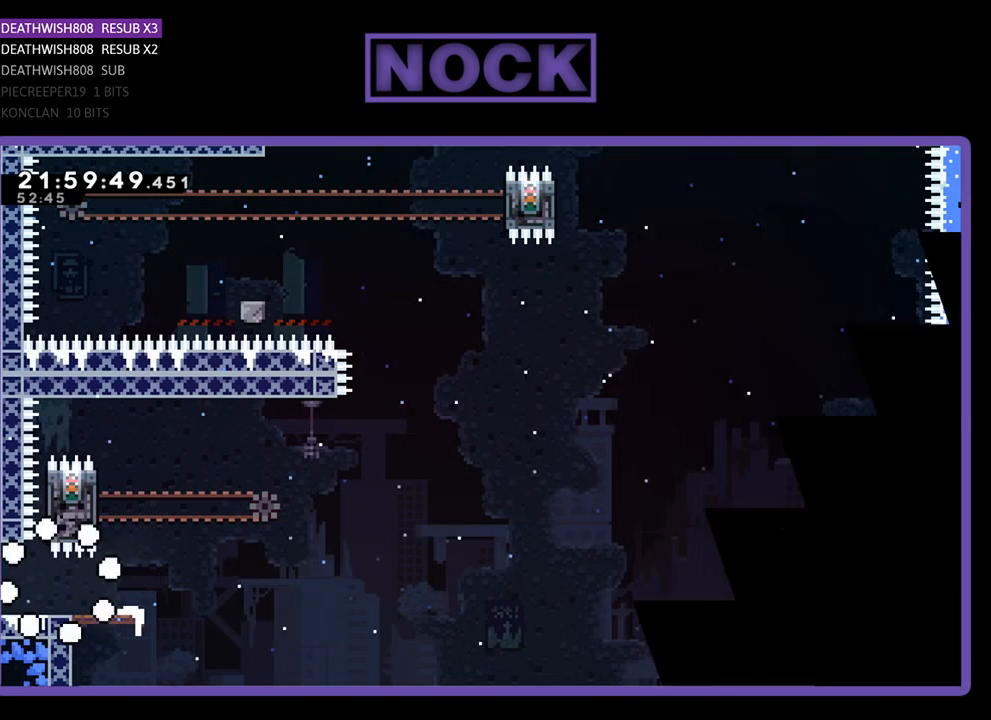
{"buttons": [], "left_stick": "center", "right_stick": "center", "events": []}
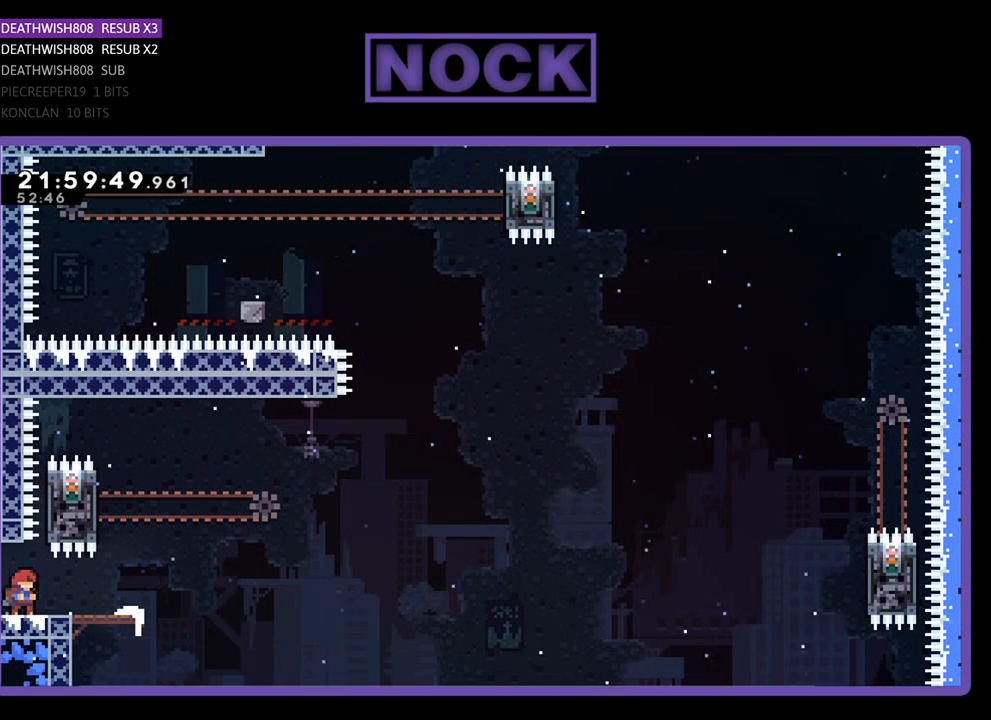
{"buttons": [], "left_stick": "center", "right_stick": "center", "events": []}
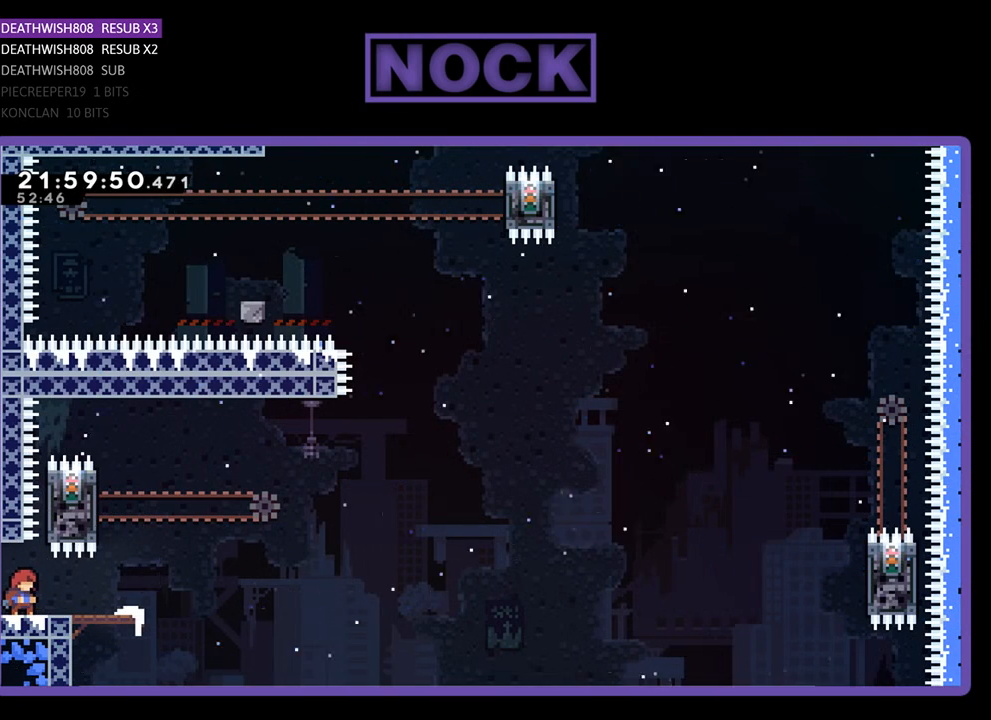
{"buttons": [], "left_stick": "center", "right_stick": "center", "events": []}
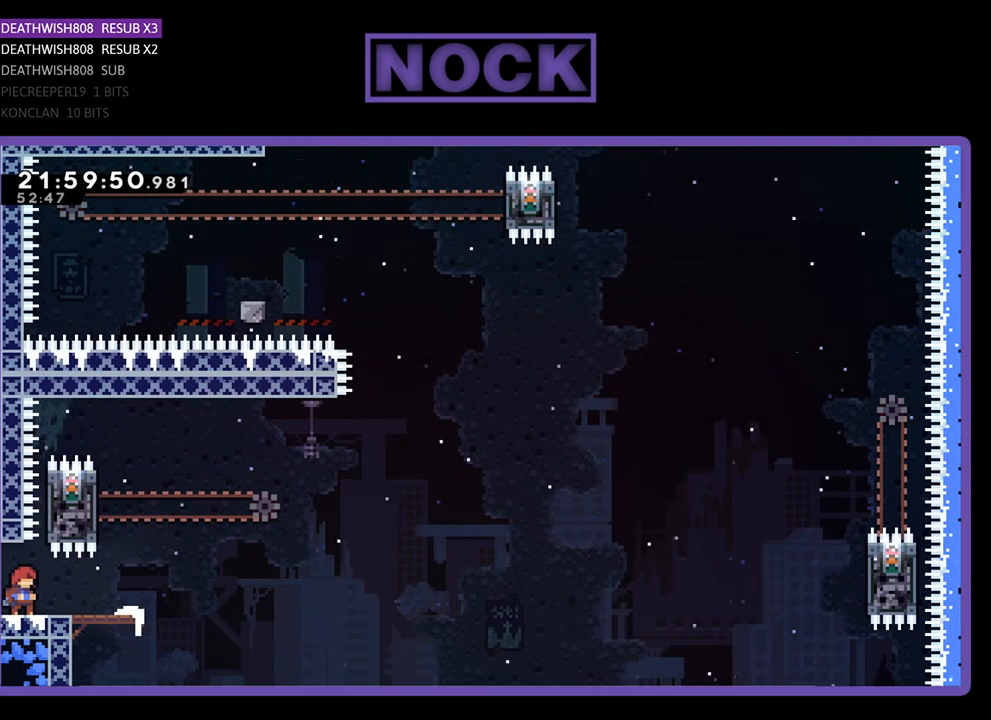
{"buttons": ["R2", "DPAD_RIGHT"], "left_stick": "center", "right_stick": "center", "events": [[133, "R2", "down"], [200, "DPAD_RIGHT", "down"]]}
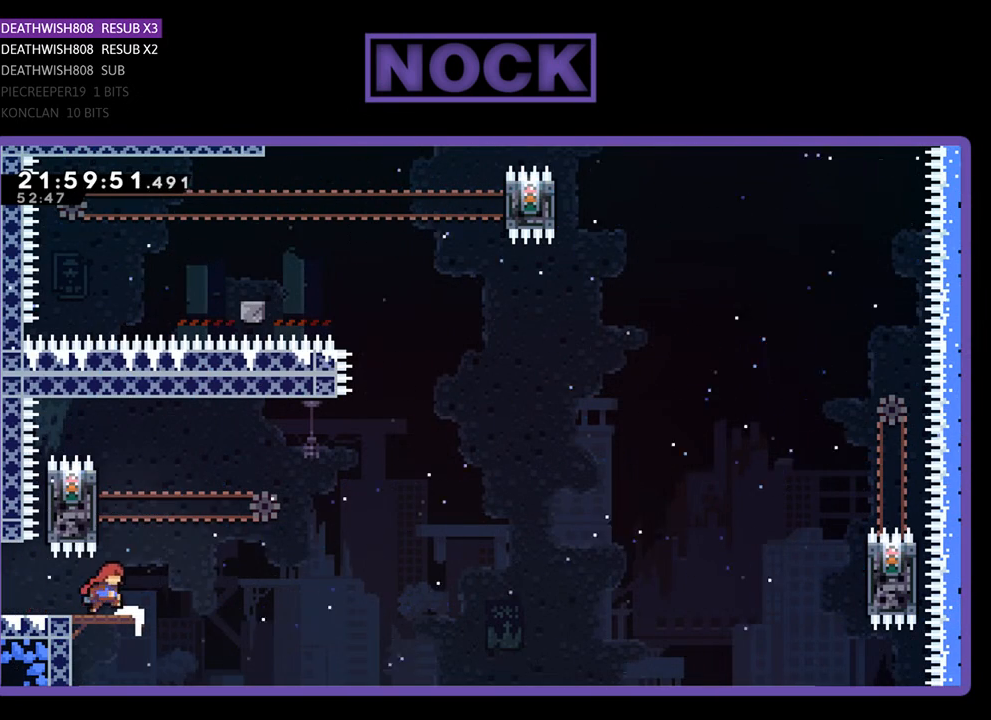
{"buttons": ["CROSS", "R2", "DPAD_UP", "DPAD_LEFT"], "left_stick": "center", "right_stick": "center", "events": [[100, "DPAD_RIGHT", "up"], [200, "CROSS", "down"], [233, "DPAD_LEFT", "down"], [267, "DPAD_UP", "down"]]}
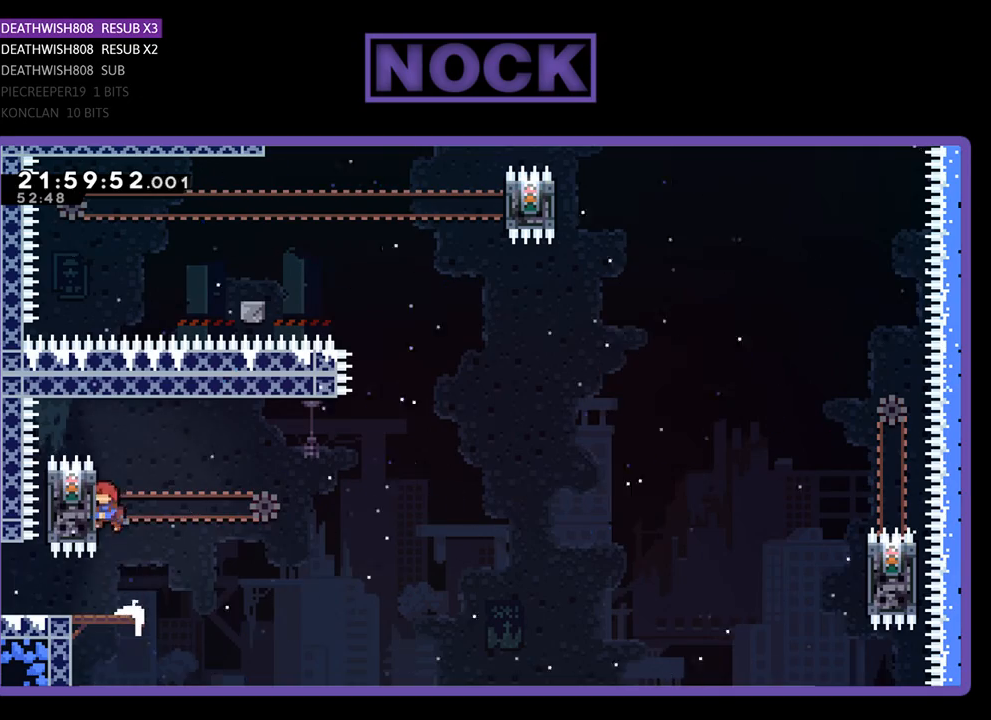
{"buttons": ["R2", "DPAD_UP", "DPAD_RIGHT"], "left_stick": "center", "right_stick": "center", "events": [[167, "DPAD_LEFT", "up"], [200, "CROSS", "up"], [233, "DPAD_UP", "up"], [333, "DPAD_UP", "down"], [500, "DPAD_RIGHT", "down"]]}
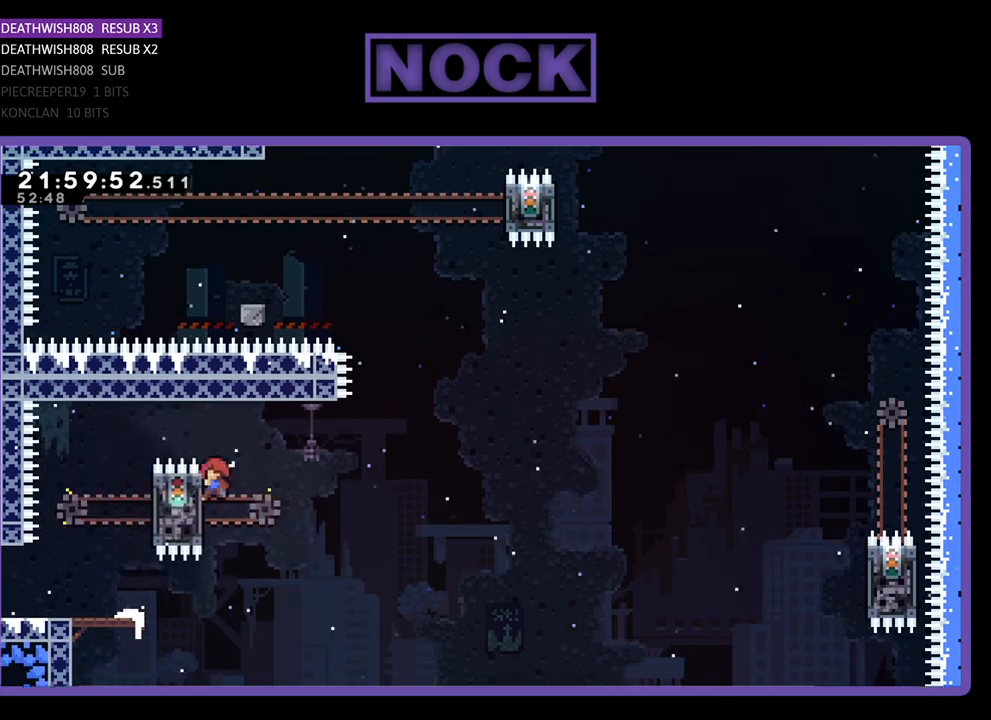
{"buttons": ["CROSS", "R2", "DPAD_UP", "DPAD_RIGHT"], "left_stick": "center", "right_stick": "center", "events": [[233, "CROSS", "down"]]}
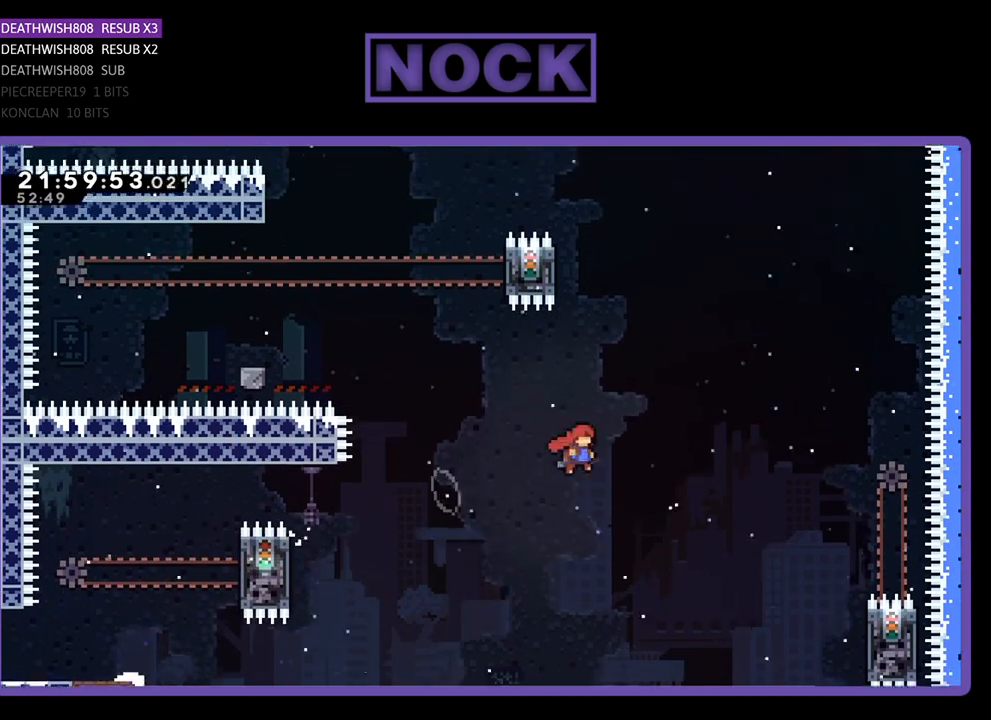
{"buttons": ["R2", "DPAD_RIGHT"], "left_stick": "center", "right_stick": "center", "events": [[333, "CROSS", "up"], [433, "DPAD_UP", "up"]]}
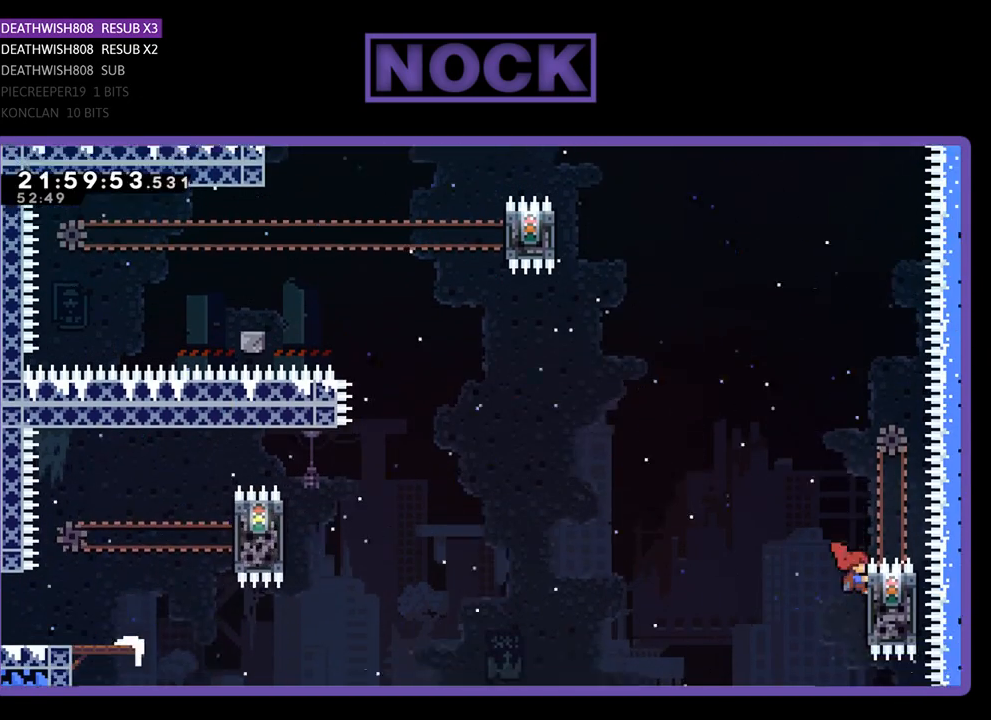
{"buttons": ["R2"], "left_stick": "center", "right_stick": "center", "events": [[133, "DPAD_UP", "down"], [200, "DPAD_RIGHT", "up"], [200, "DPAD_UP", "up"]]}
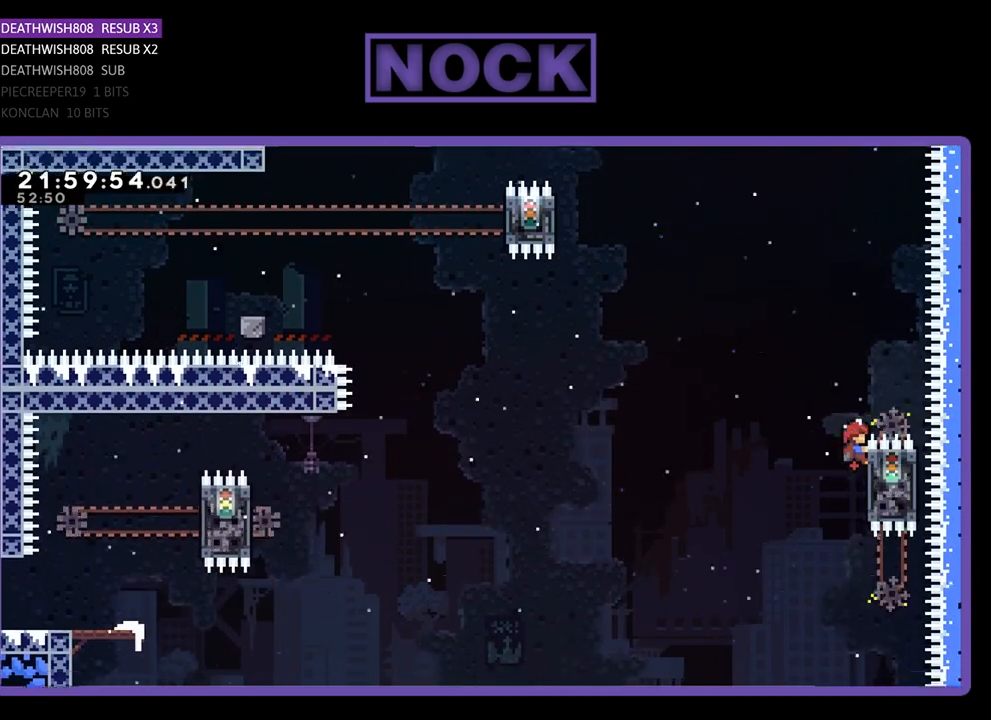
{"buttons": ["R2", "DPAD_UP", "DPAD_LEFT"], "left_stick": "center", "right_stick": "center", "events": [[133, "DPAD_UP", "down"], [167, "CROSS", "down"], [200, "DPAD_LEFT", "down"], [433, "CROSS", "up"]]}
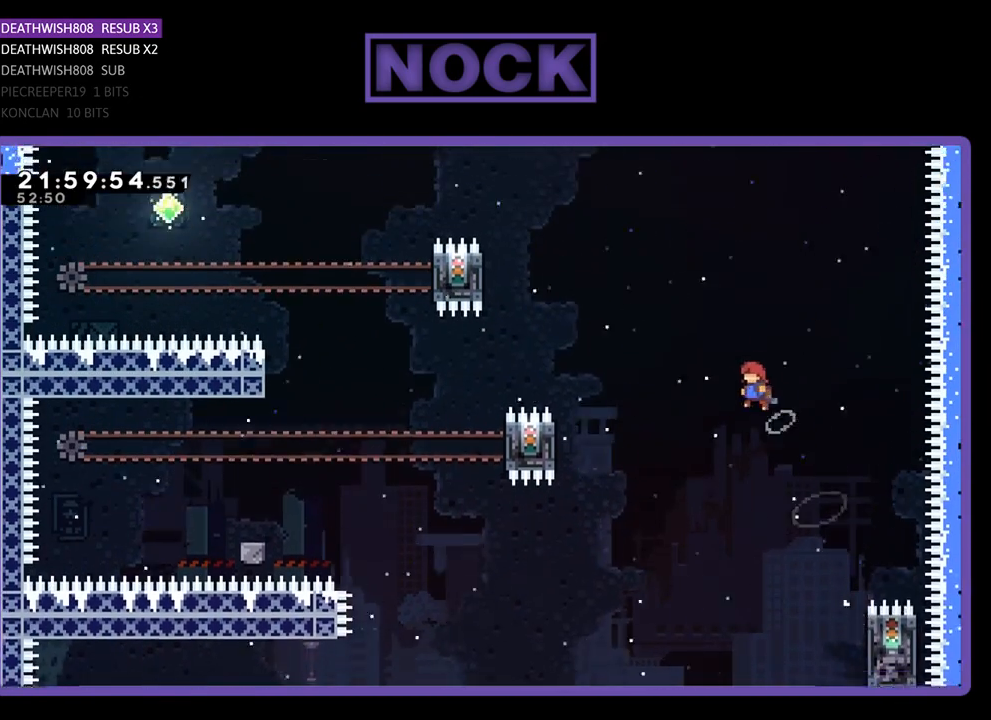
{"buttons": ["SQUARE", "R2", "DPAD_UP", "DPAD_LEFT"], "left_stick": "center", "right_stick": "center", "events": [[100, "DPAD_LEFT", "up"], [100, "DPAD_UP", "up"], [200, "DPAD_LEFT", "down"], [267, "DPAD_UP", "down"], [467, "SQUARE", "down"]]}
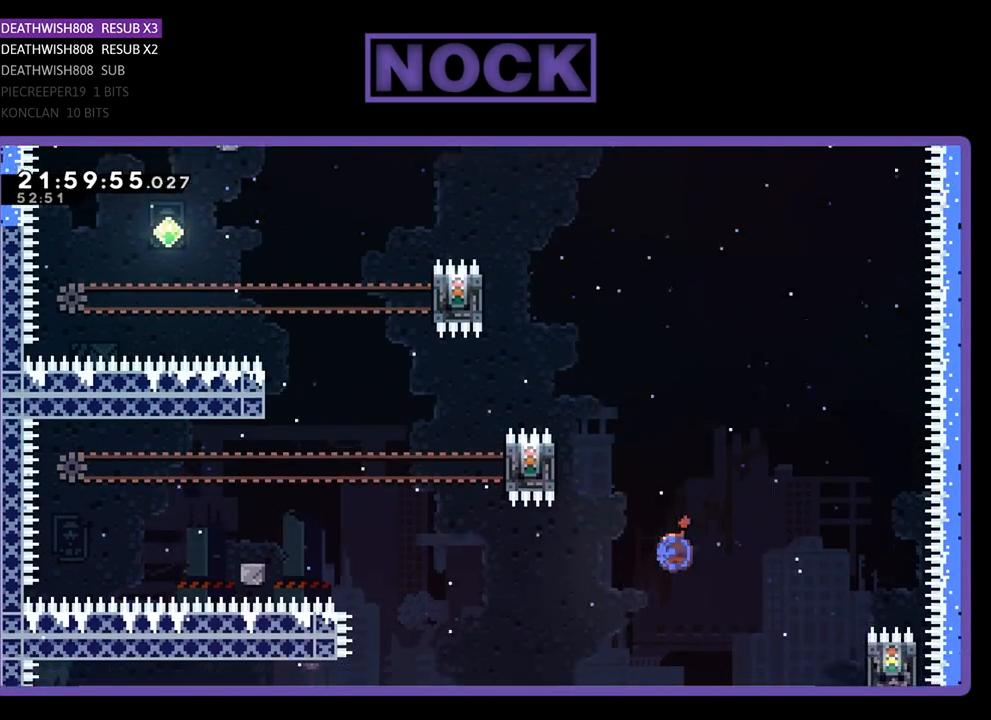
{"buttons": ["R2", "DPAD_UP", "DPAD_LEFT"], "left_stick": "center", "right_stick": "center", "events": [[367, "SQUARE", "up"]]}
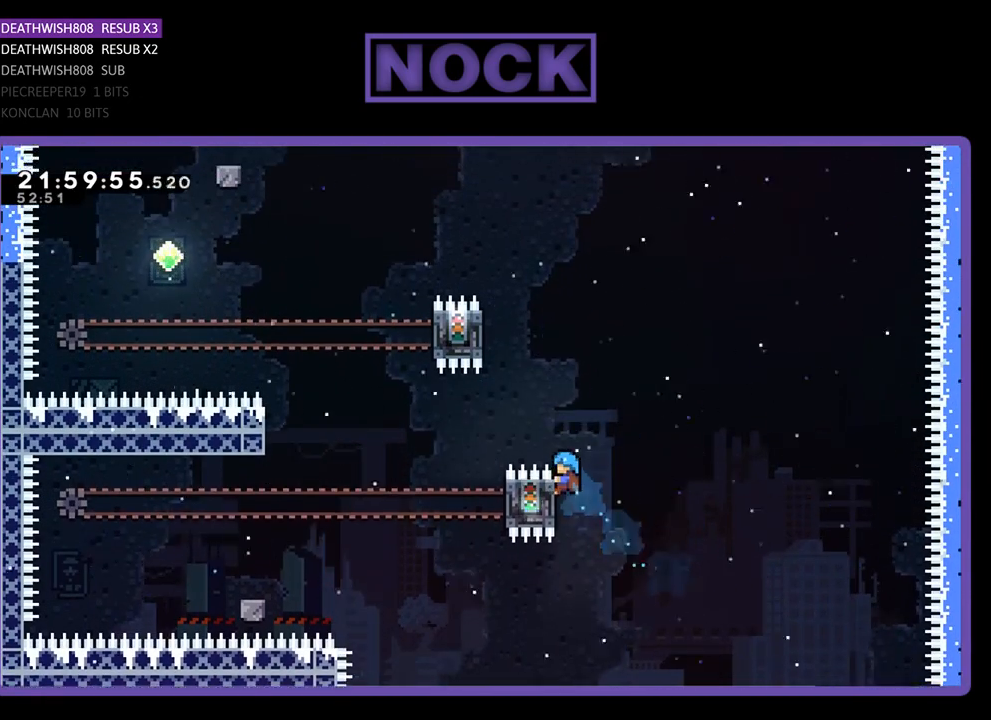
{"buttons": ["R2"], "left_stick": "center", "right_stick": "center", "events": [[33, "DPAD_UP", "up"], [100, "DPAD_LEFT", "up"]]}
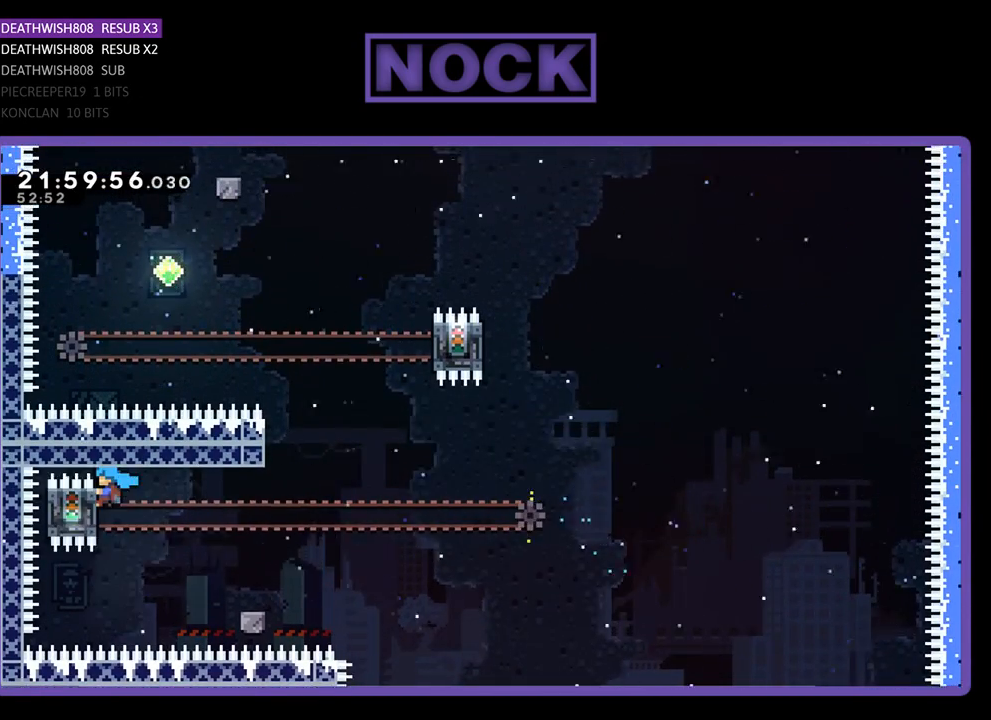
{"buttons": ["R2", "DPAD_DOWN"], "left_stick": "center", "right_stick": "center", "events": [[500, "DPAD_DOWN", "down"]]}
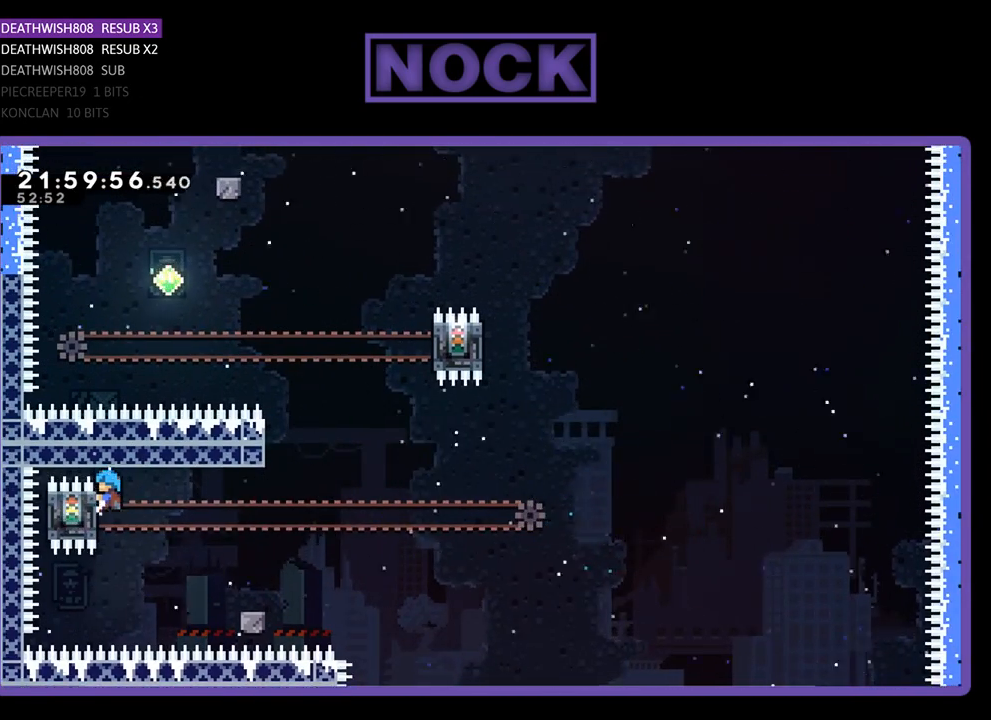
{"buttons": ["R2"], "left_stick": "center", "right_stick": "center", "events": [[167, "DPAD_DOWN", "up"]]}
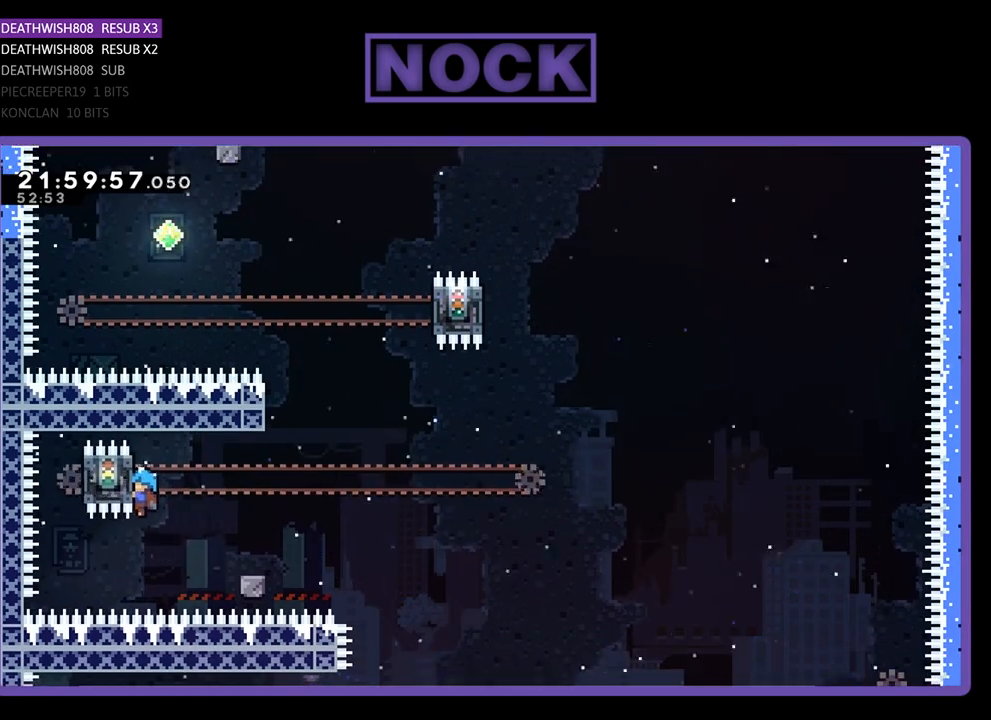
{"buttons": [], "left_stick": "center", "right_stick": "center", "events": [[467, "R2", "up"]]}
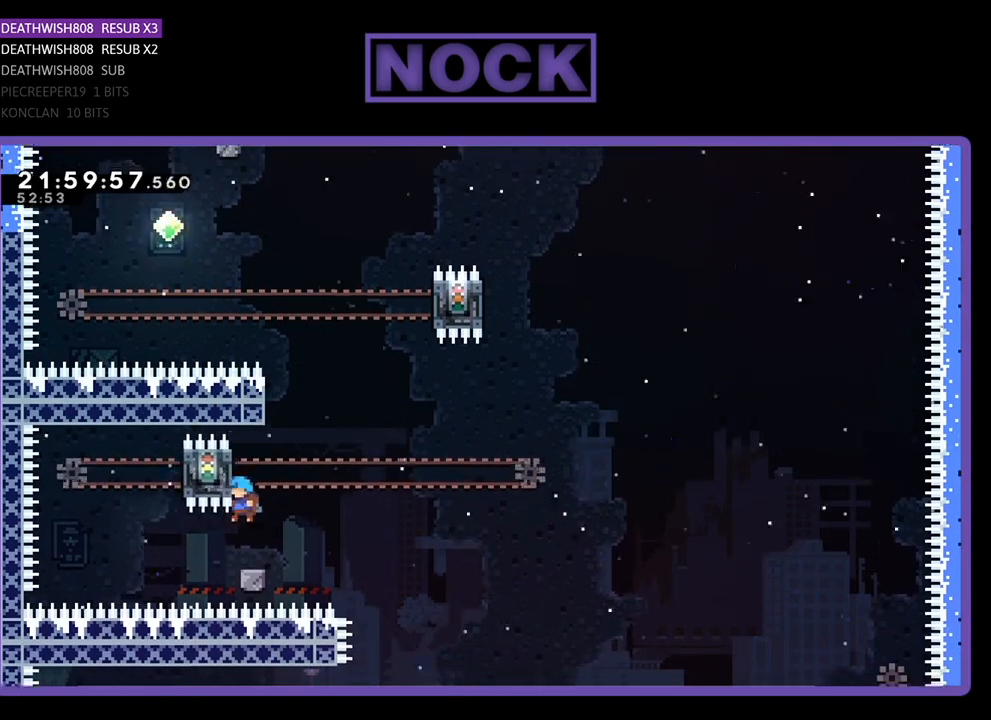
{"buttons": ["R2"], "left_stick": "center", "right_stick": "center", "events": [[333, "R2", "down"]]}
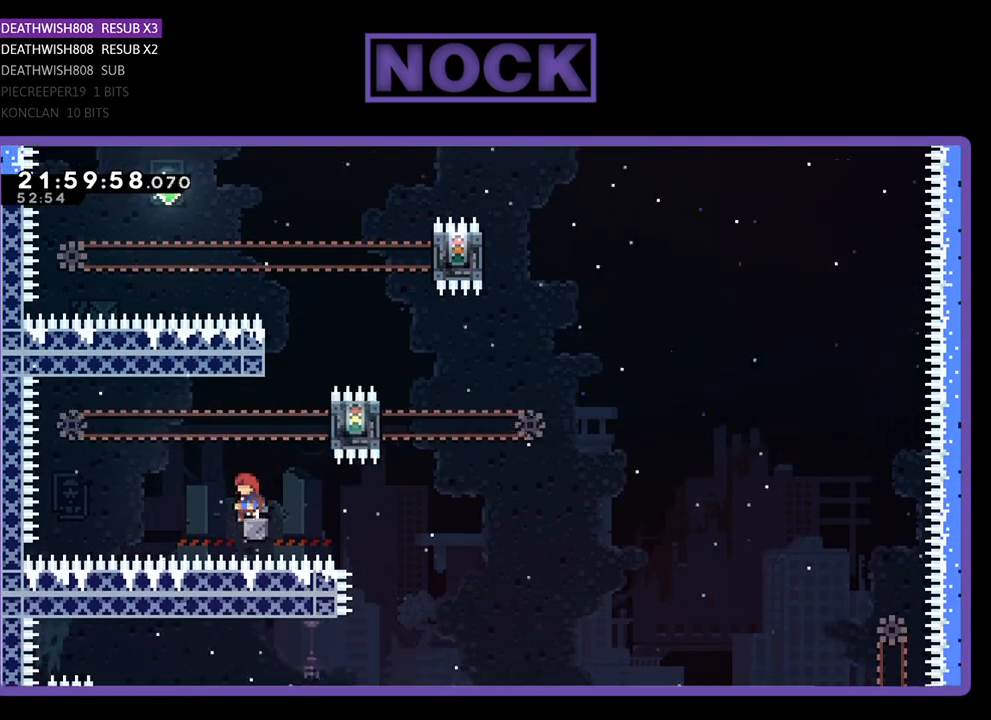
{"buttons": ["SQUARE", "R2", "DPAD_UP"], "left_stick": "center", "right_stick": "center", "events": [[67, "CROSS", "down"], [67, "DPAD_RIGHT", "down"], [233, "CROSS", "up"], [233, "DPAD_RIGHT", "up"], [367, "DPAD_UP", "down"], [400, "SQUARE", "down"]]}
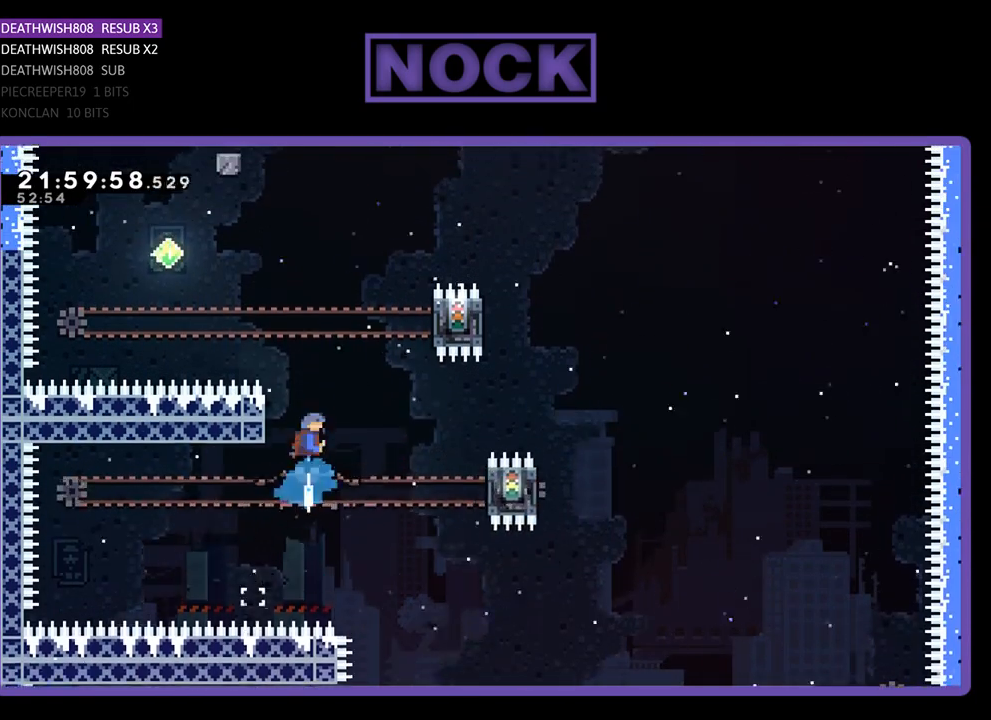
{"buttons": ["R2", "DPAD_LEFT"], "left_stick": "center", "right_stick": "center", "events": [[100, "DPAD_UP", "up"], [100, "SQUARE", "up"], [433, "DPAD_LEFT", "down"]]}
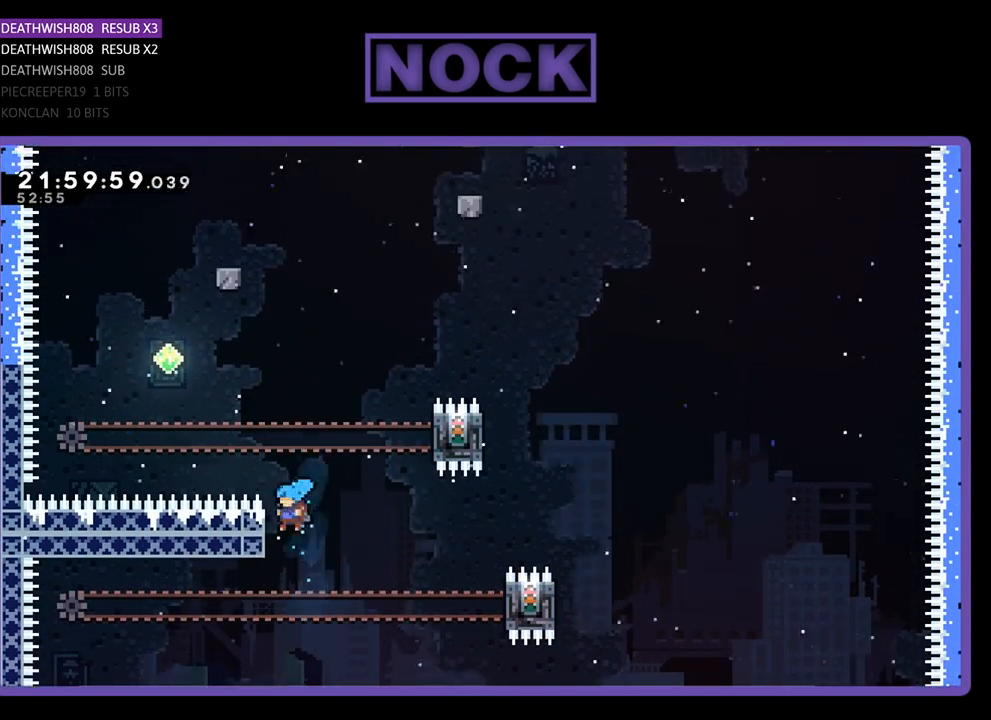
{"buttons": ["R2"], "left_stick": "center", "right_stick": "center", "events": [[267, "DPAD_LEFT", "up"]]}
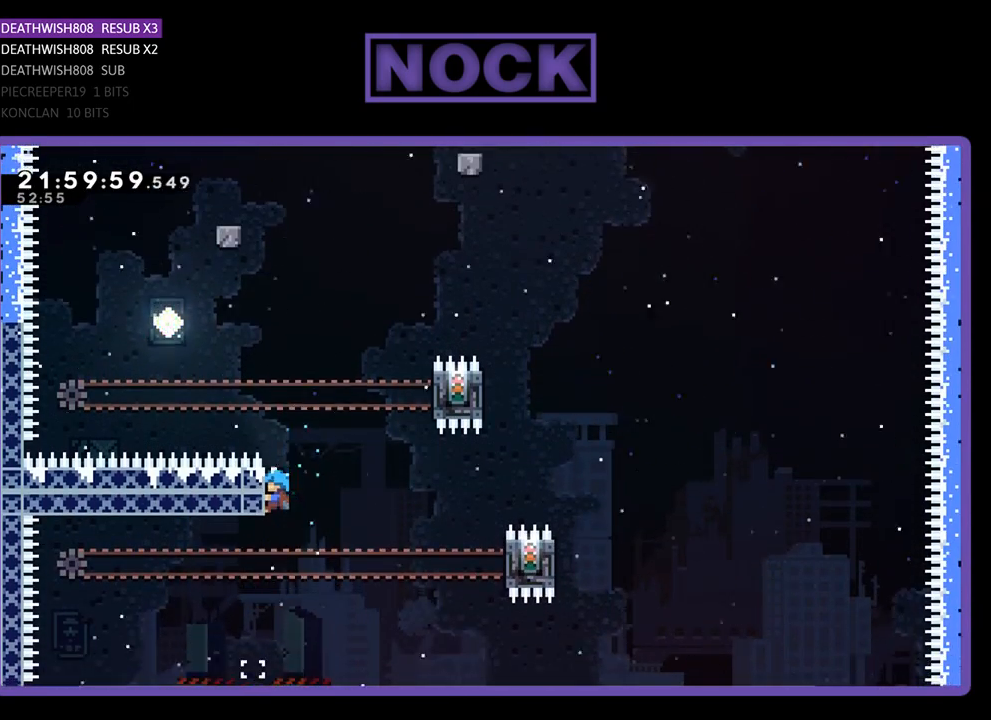
{"buttons": ["CROSS", "R2", "DPAD_UP", "DPAD_RIGHT"], "left_stick": "center", "right_stick": "center", "events": [[33, "DPAD_UP", "down"], [200, "DPAD_RIGHT", "down"], [333, "CROSS", "down"]]}
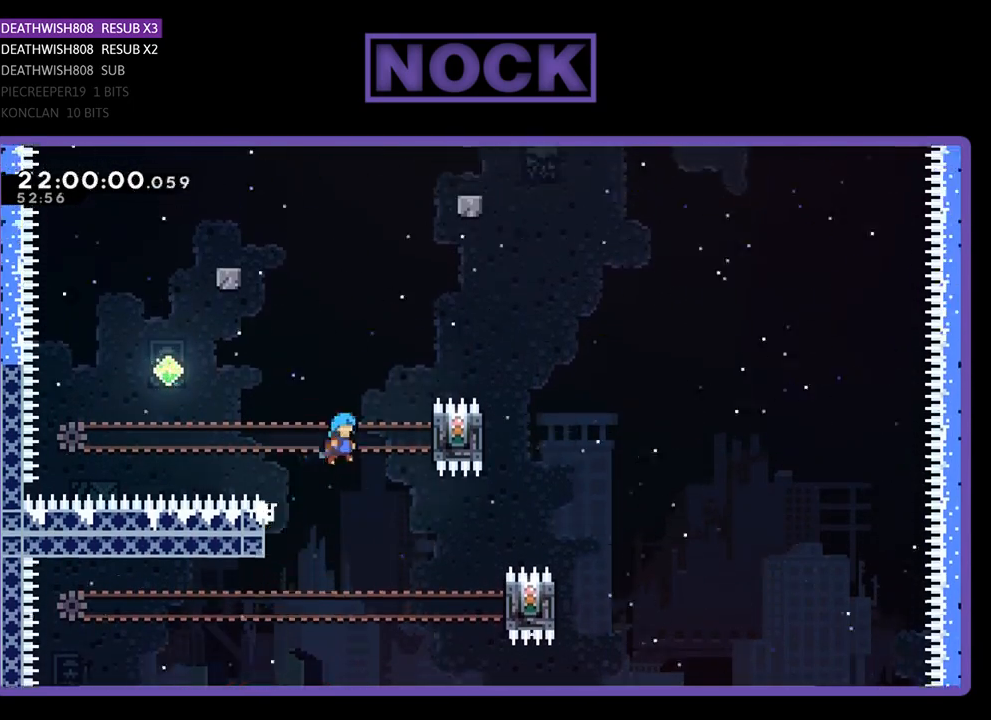
{"buttons": ["R2"], "left_stick": "center", "right_stick": "center", "events": [[367, "DPAD_RIGHT", "up"], [433, "CROSS", "up"], [433, "DPAD_UP", "up"]]}
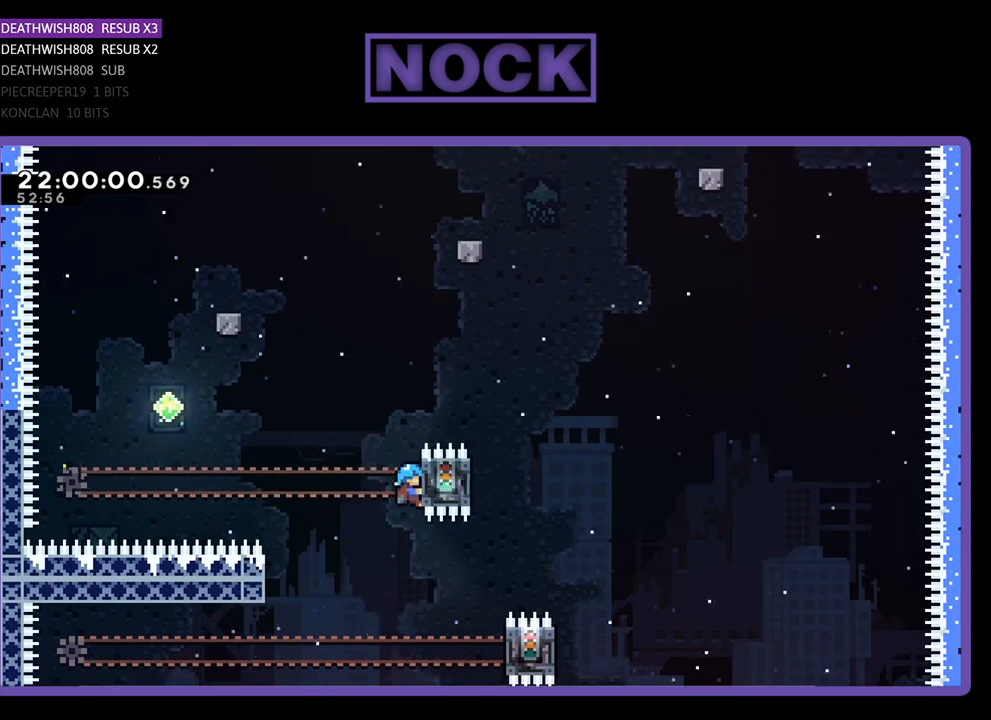
{"buttons": ["CROSS", "R2", "DPAD_UP", "DPAD_RIGHT"], "left_stick": "center", "right_stick": "center", "events": [[367, "CROSS", "down"], [367, "DPAD_UP", "down"], [433, "DPAD_RIGHT", "down"]]}
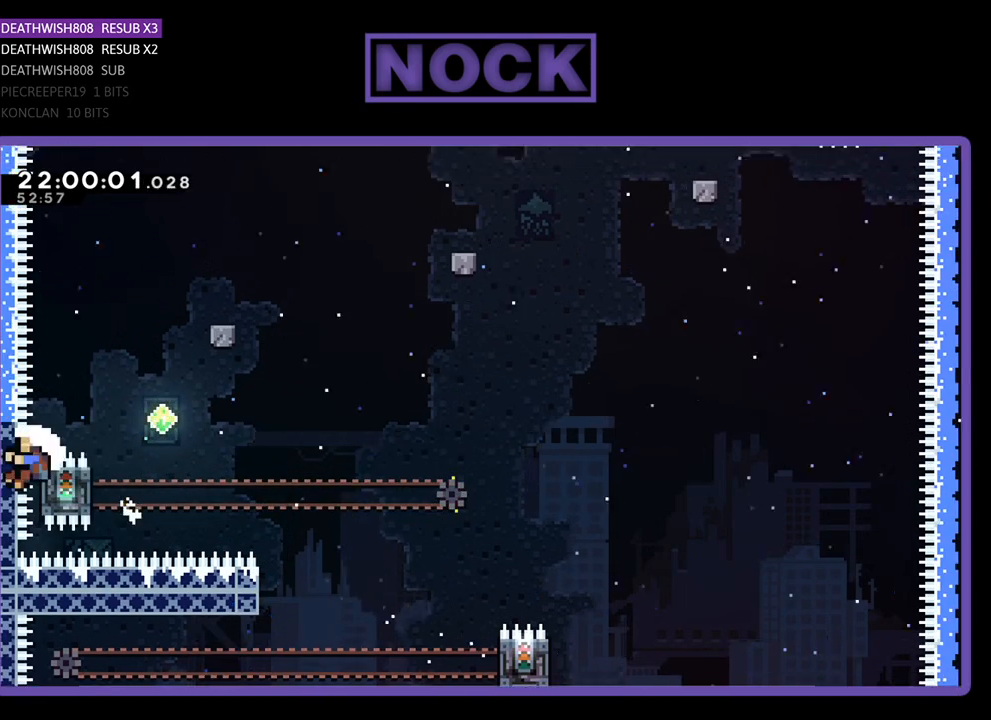
{"buttons": [], "left_stick": "center", "right_stick": "center", "events": [[133, "CROSS", "up"], [200, "SQUARE", "down"], [400, "DPAD_RIGHT", "up"], [433, "DPAD_UP", "up"], [500, "R2", "up"], [500, "SQUARE", "up"]]}
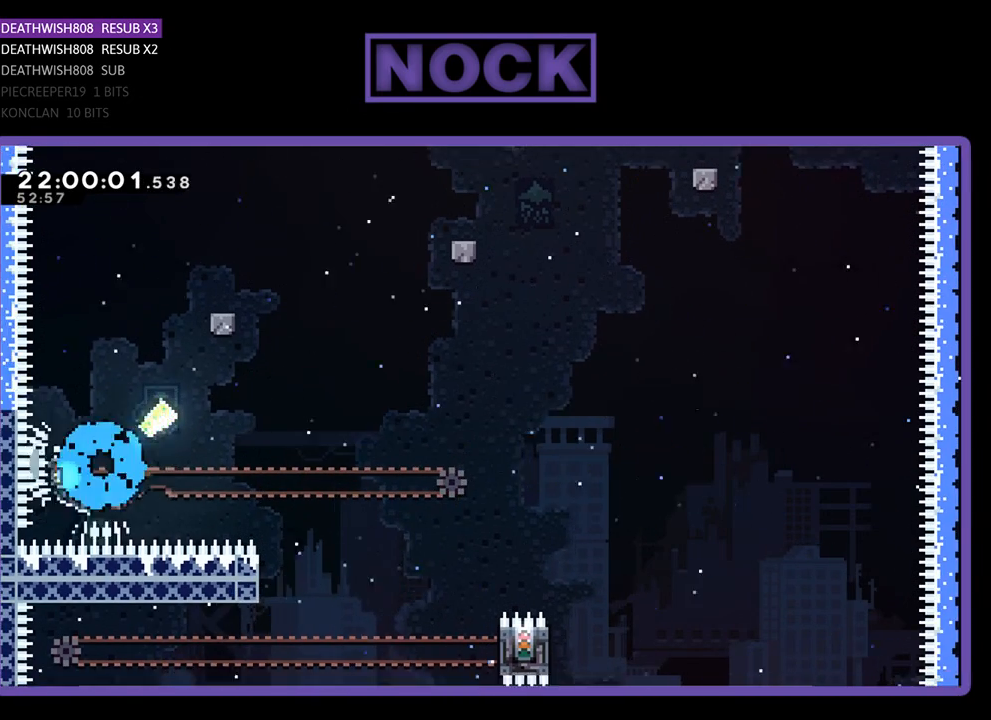
{"buttons": [], "left_stick": "center", "right_stick": "center", "events": []}